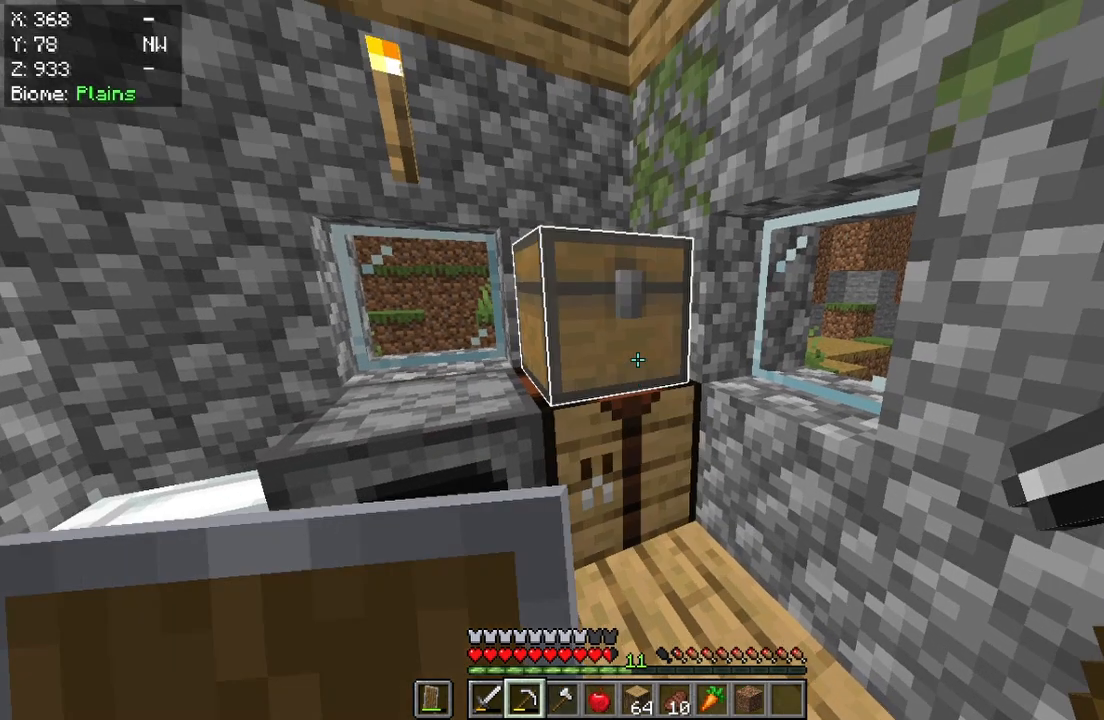
Gameplay with keyboard and mouse; each line is a JSON object with the keys and mouse buttons held at the frame after it. "events" lists presses ("down") and releases ("up") of "a", "d", "s", "w", "mouse_left" and "mouse_right" between this image and that frame as [ms after this image, input, new state], when the widget could be followed in between. "mouse_left", "mouse_right" = the "left", "right" buttons of the "mouse" list. No other keys are recorded. Fast repeated clicks can show as one long hold. Mouse movement is not recorded.
{"keys": [], "mouse": [], "events": [[117, "mouse_right", "down"], [317, "mouse_right", "up"]]}
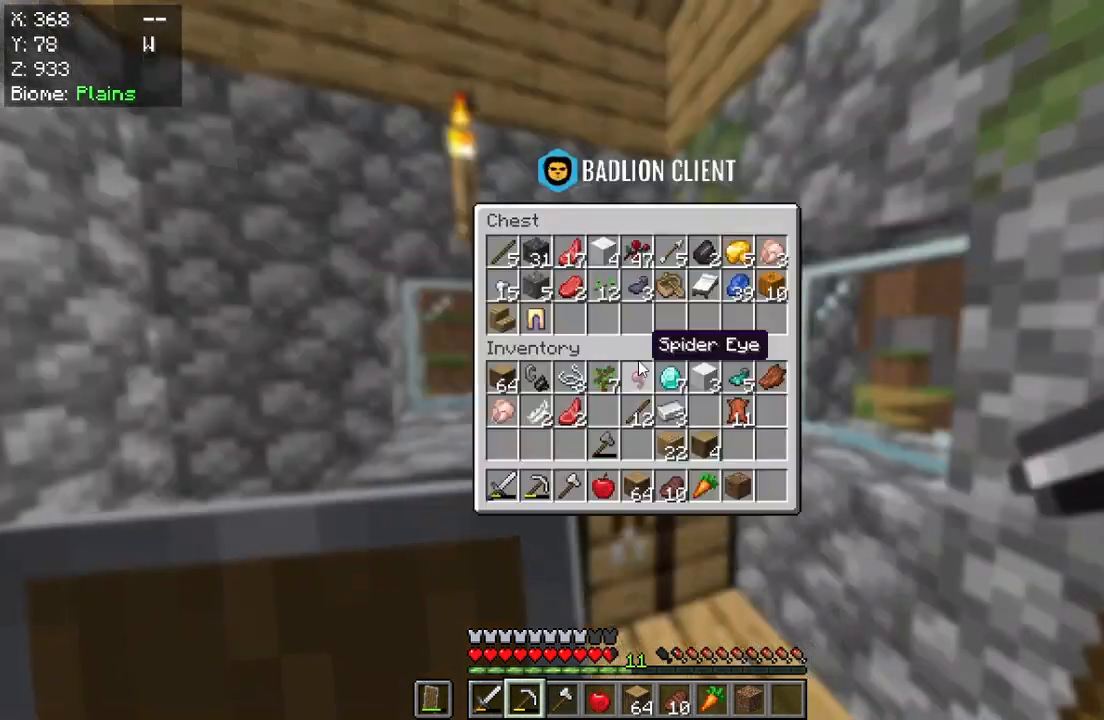
{"keys": [], "mouse": [], "events": []}
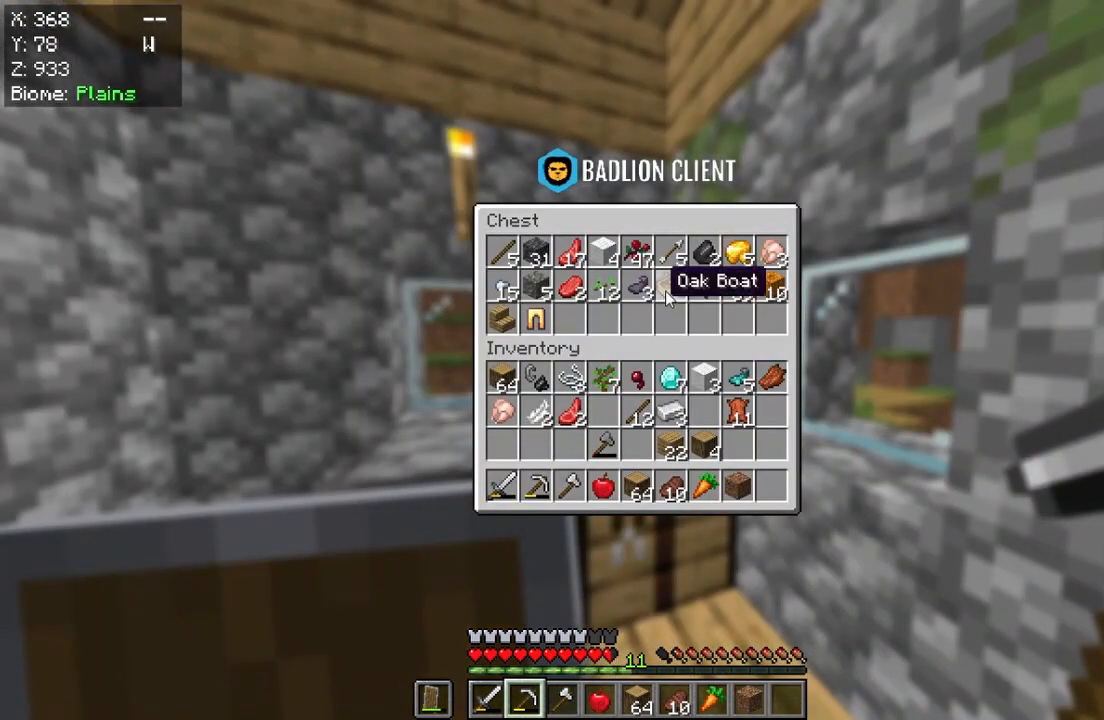
{"keys": [], "mouse": [], "events": []}
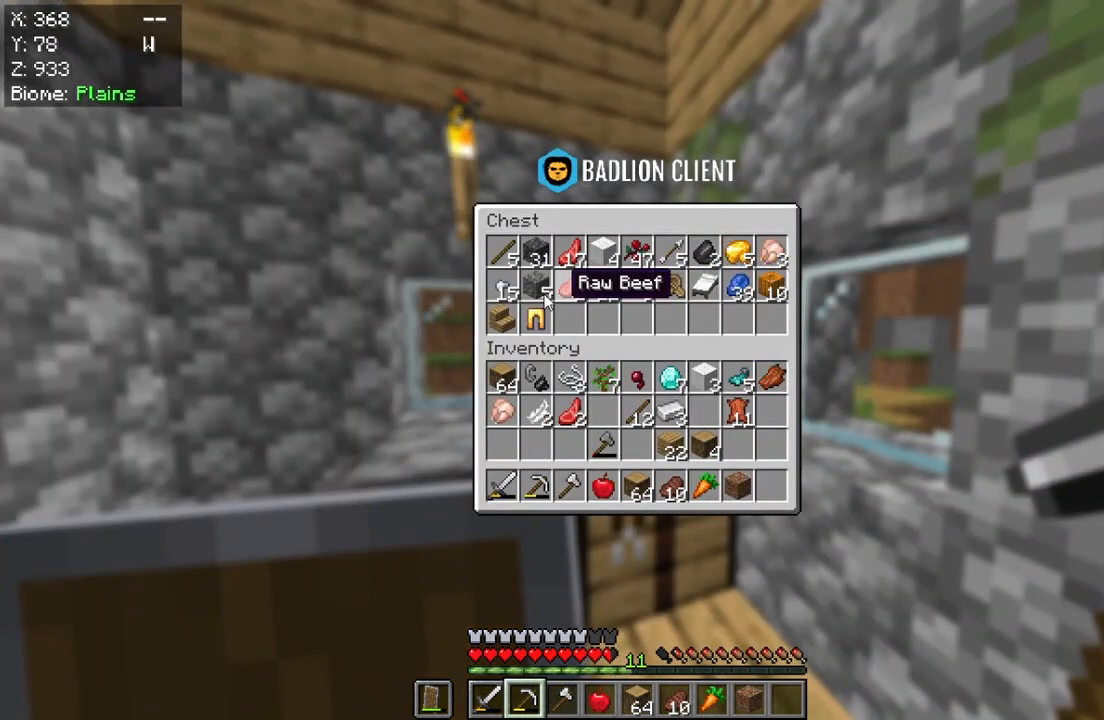
{"keys": [], "mouse": [], "events": []}
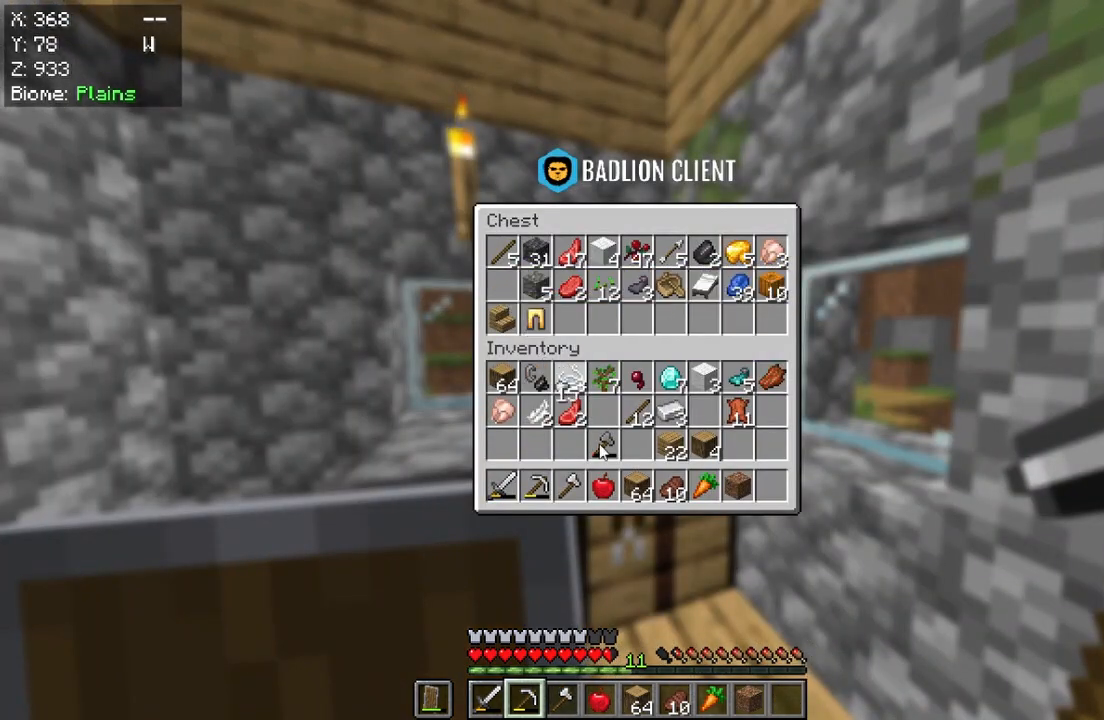
{"keys": [], "mouse": [], "events": []}
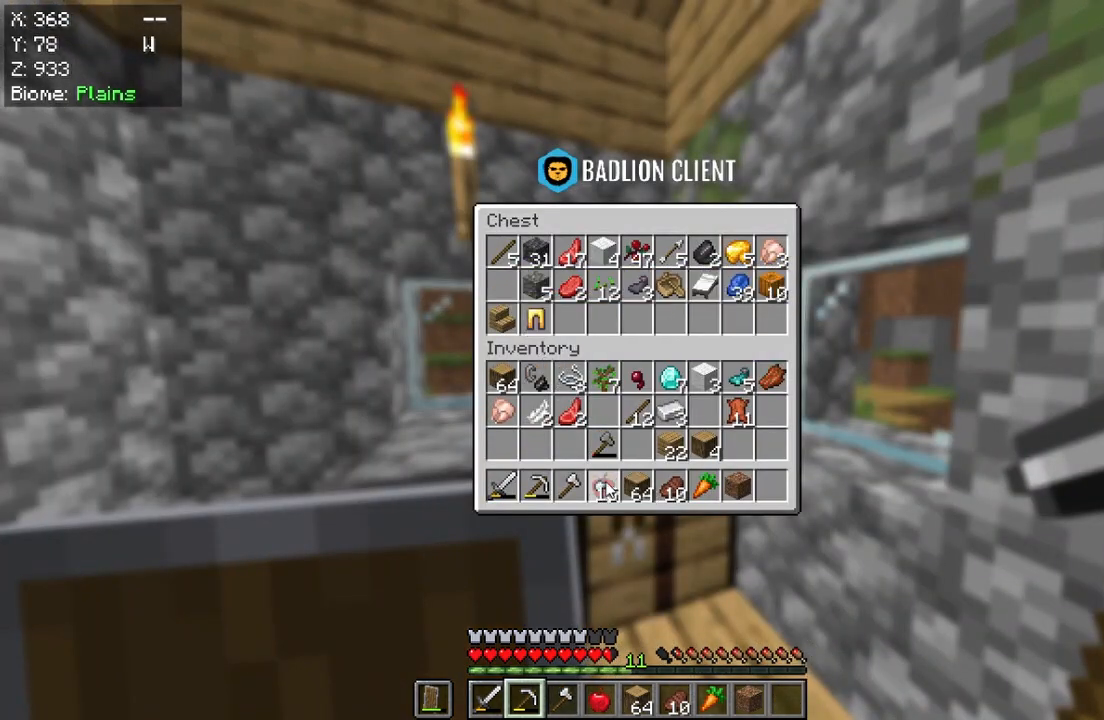
{"keys": [], "mouse": [], "events": []}
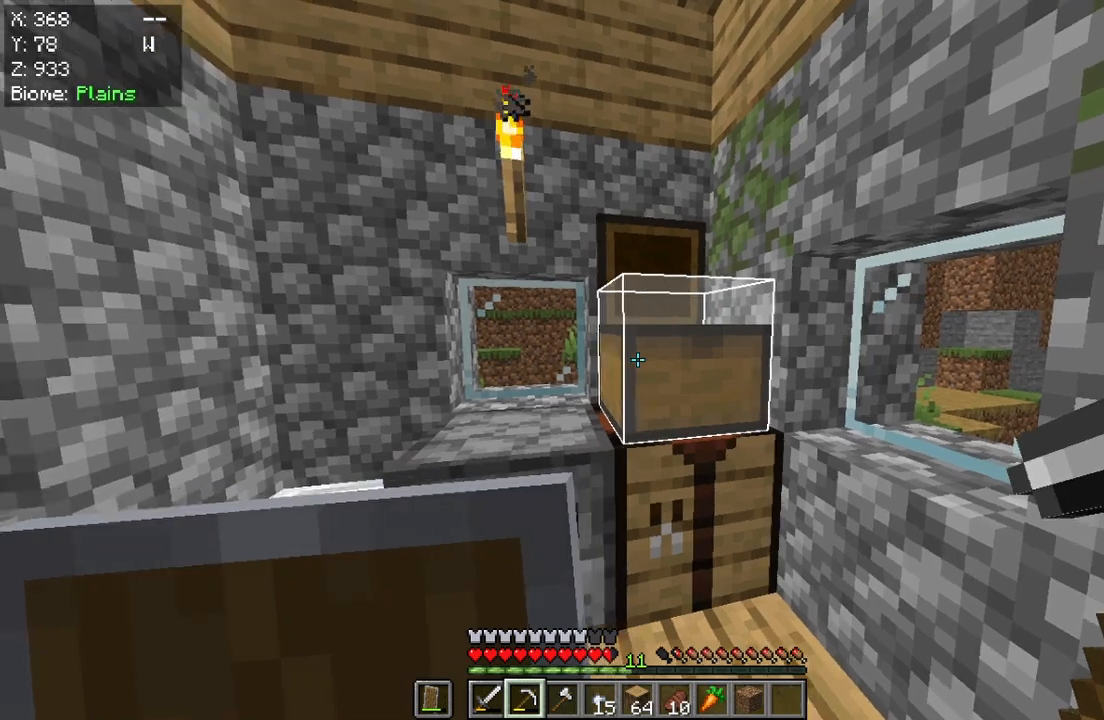
{"keys": [], "mouse": [], "events": [[217, "mouse_right", "down"], [450, "mouse_right", "up"]]}